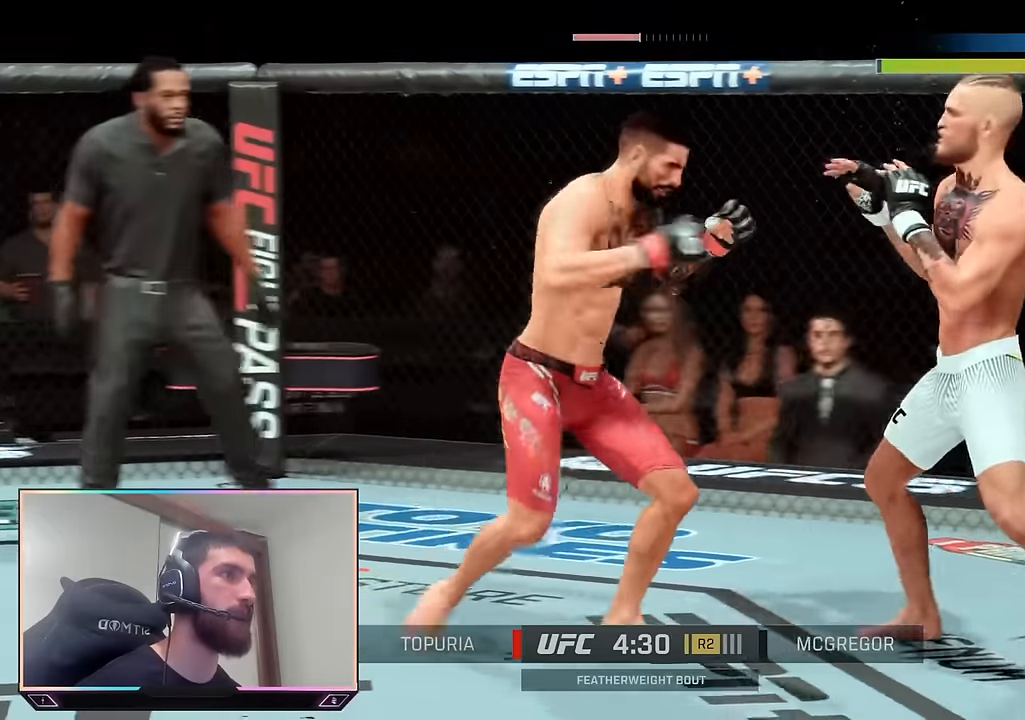
Gameplay with a controller (PlayStation layout); each line is a JSON object with the inputs held at the frame after it (dt_ms = milliseconds from this image to that frame). "events" lists button and stick changes between this image and that frame as [ms after this image, input, new state], when the widget could be followed in between.
{"dt_ms": 500, "buttons": ["TRIANGLE"], "left_stick": "center", "right_stick": "center", "events": [[217, "left_stick", "down"], [350, "left_stick", "down-left"], [467, "left_stick", "center"], [500, "R2", "up"], [500, "TRIANGLE", "down"]]}
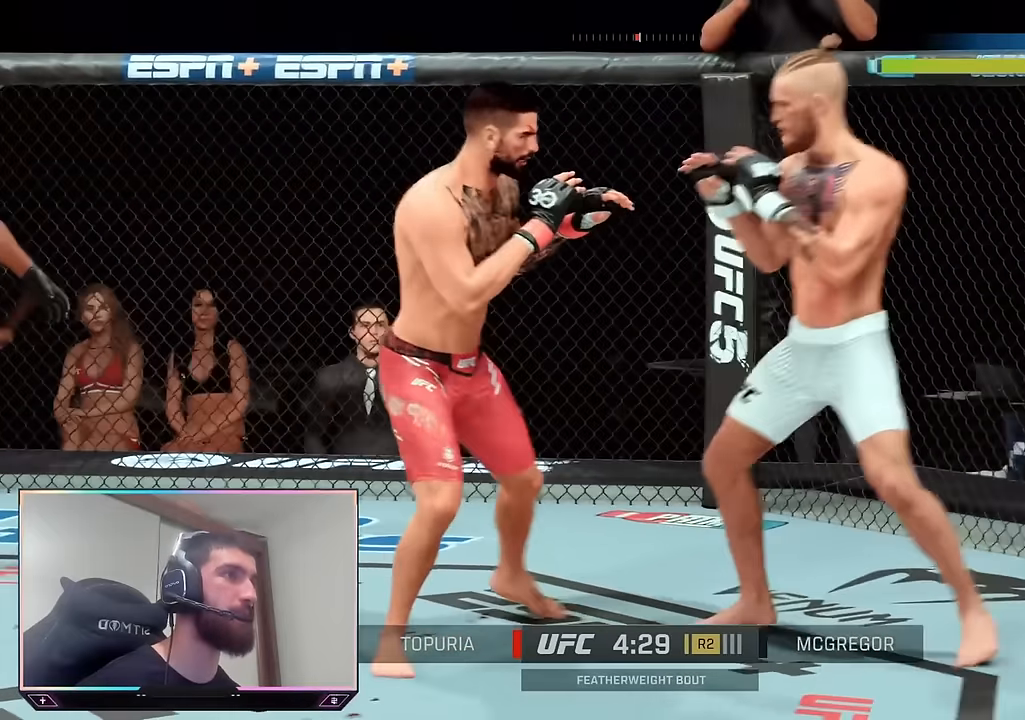
{"dt_ms": 500, "buttons": [], "left_stick": "center", "right_stick": "center", "events": [[83, "TRIANGLE", "up"], [100, "L1", "down"], [150, "SQUARE", "down"], [200, "L1", "up"], [233, "SQUARE", "up"]]}
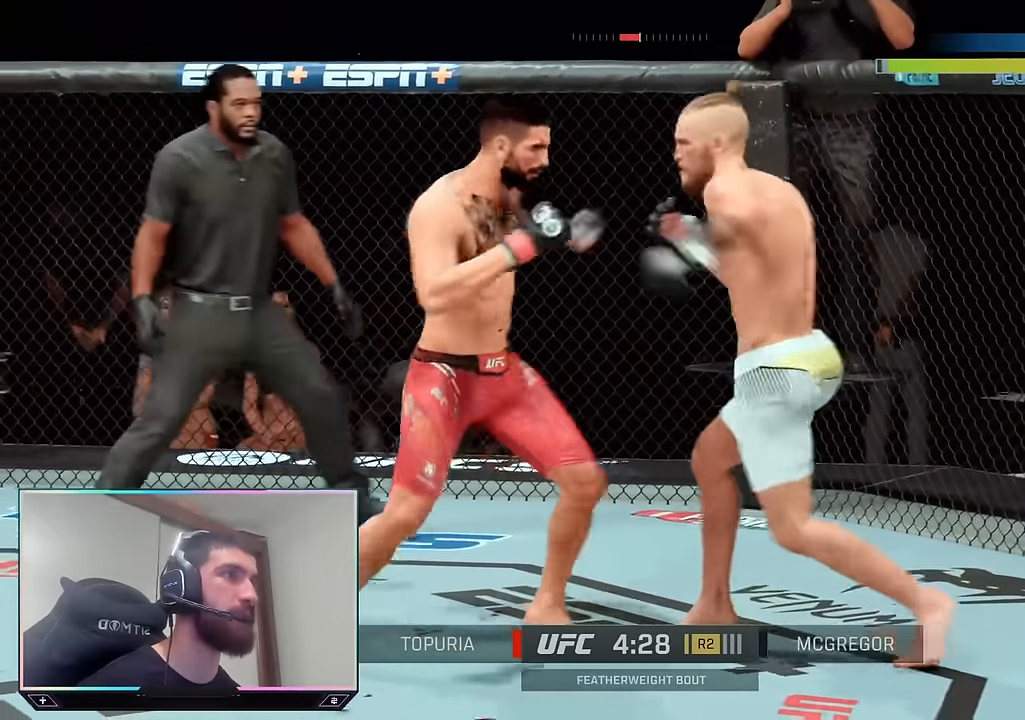
{"dt_ms": 500, "buttons": ["R2"], "left_stick": "down", "right_stick": "center", "events": [[83, "left_stick", "down-right"], [100, "R2", "down"], [233, "left_stick", "down"]]}
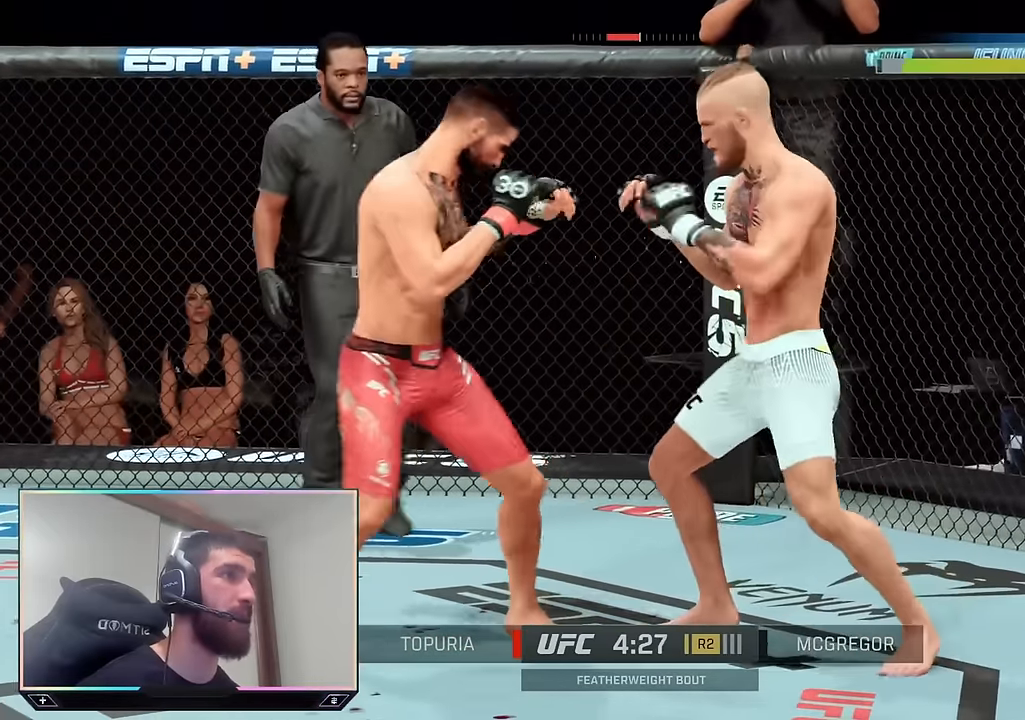
{"dt_ms": 500, "buttons": [], "left_stick": "center", "right_stick": "center", "events": [[250, "left_stick", "center"], [267, "R2", "up"], [283, "SQUARE", "down"], [383, "SQUARE", "up"]]}
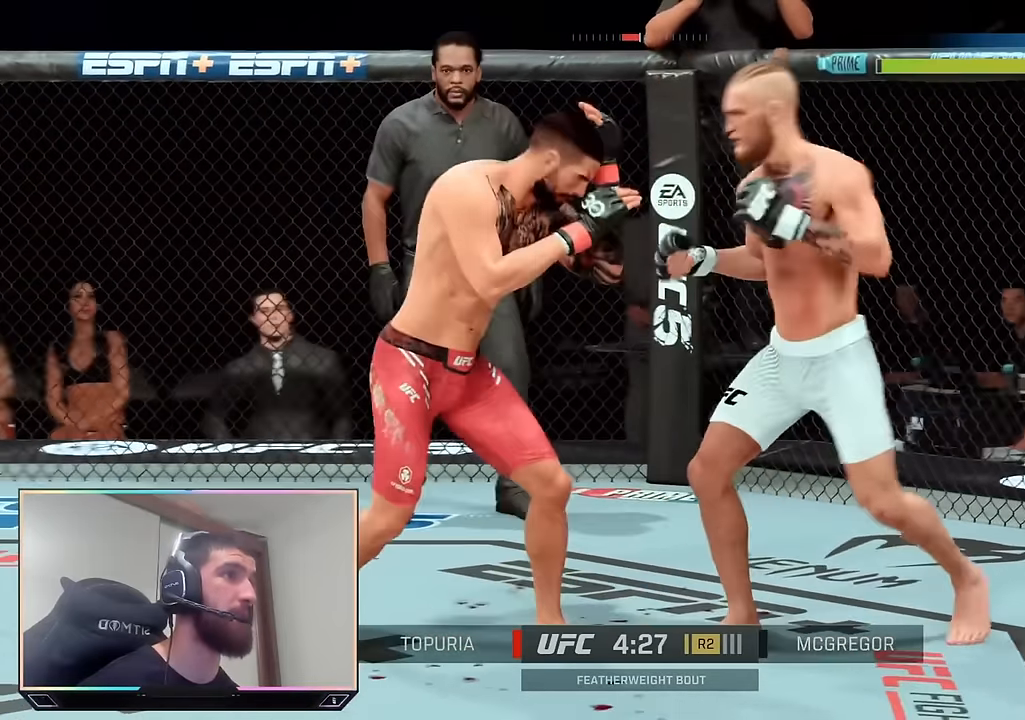
{"dt_ms": 500, "buttons": ["R2"], "left_stick": "up", "right_stick": "center", "events": [[117, "R2", "down"], [217, "left_stick", "down-right"], [300, "left_stick", "up-right"], [467, "left_stick", "up"]]}
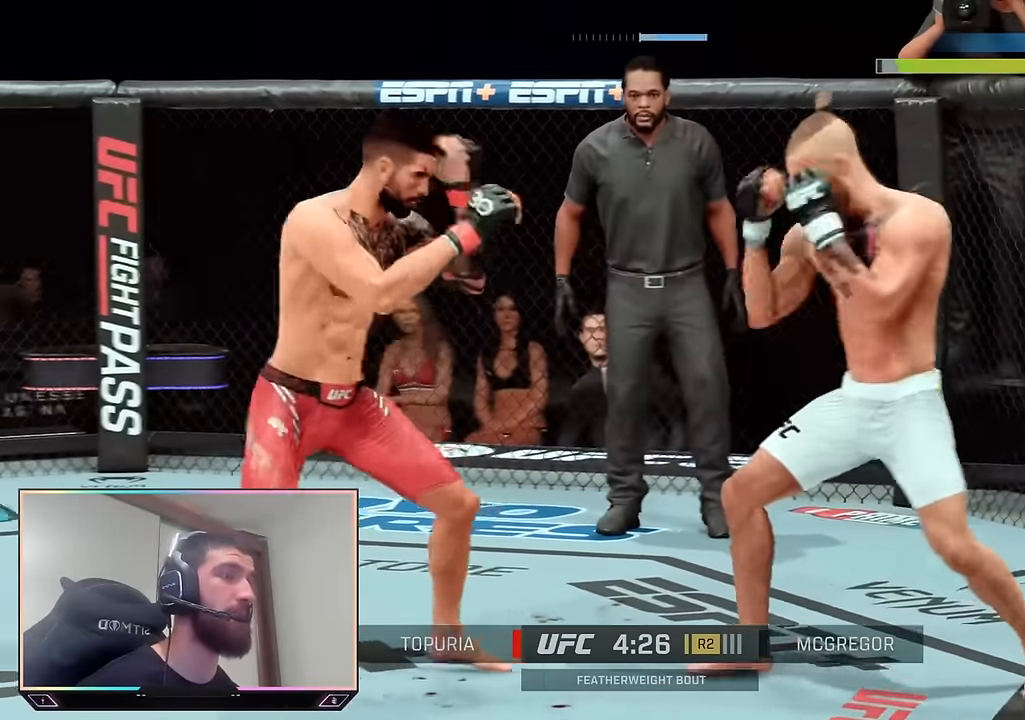
{"dt_ms": 500, "buttons": ["TRIANGLE", "L1"], "left_stick": "left", "right_stick": "center", "events": [[417, "left_stick", "left"], [433, "L1", "down"], [433, "R2", "up"], [483, "TRIANGLE", "down"]]}
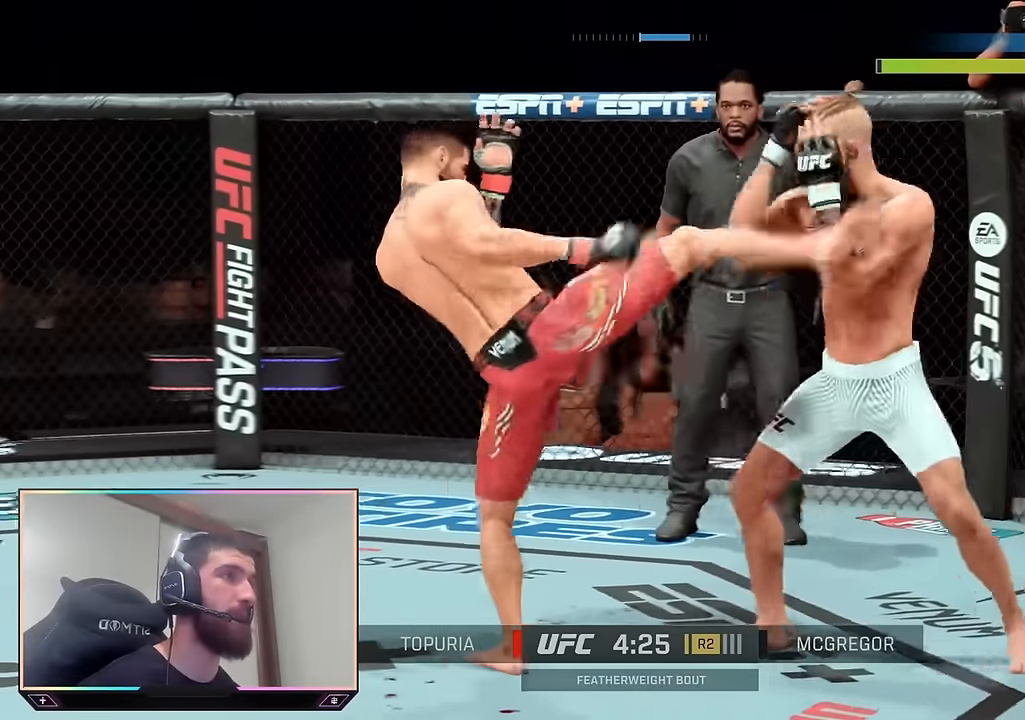
{"dt_ms": 500, "buttons": [], "left_stick": "center", "right_stick": "center", "events": [[117, "TRIANGLE", "up"], [233, "SQUARE", "down"], [367, "L1", "up"], [367, "SQUARE", "up"], [383, "left_stick", "center"]]}
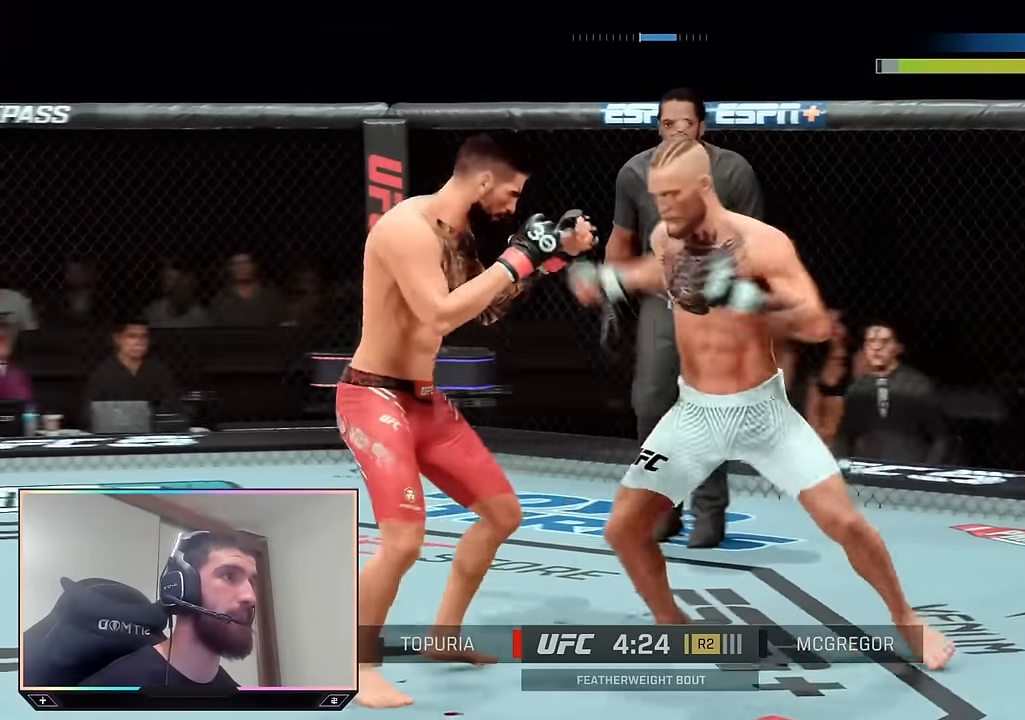
{"dt_ms": 500, "buttons": ["R2"], "left_stick": "right", "right_stick": "center", "events": [[467, "R2", "down"], [467, "left_stick", "right"]]}
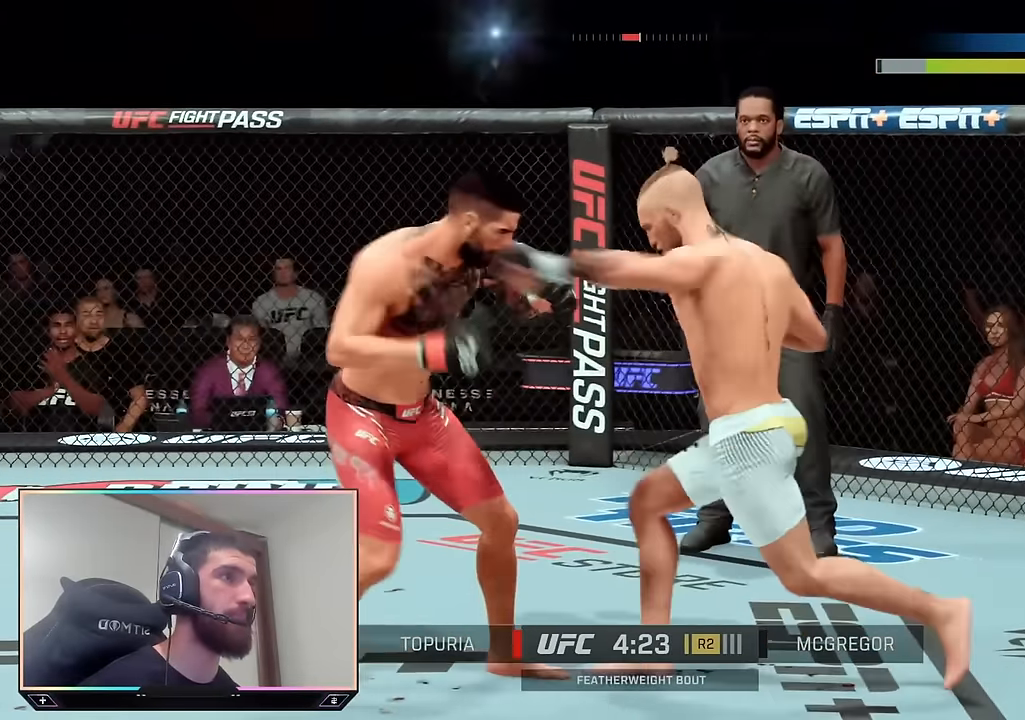
{"dt_ms": 500, "buttons": ["L2", "R2"], "left_stick": "up-left", "right_stick": "center", "events": [[100, "left_stick", "up-right"], [300, "left_stick", "up-left"], [433, "L2", "down"]]}
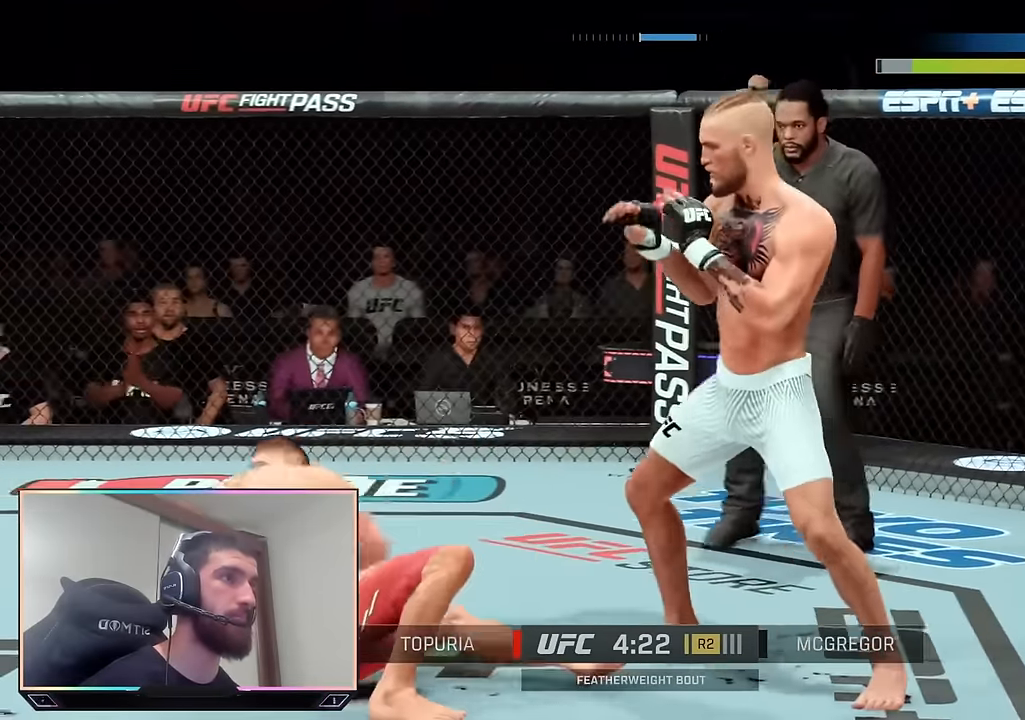
{"dt_ms": 500, "buttons": ["L2", "R2"], "left_stick": "left", "right_stick": "center", "events": [[333, "left_stick", "left"]]}
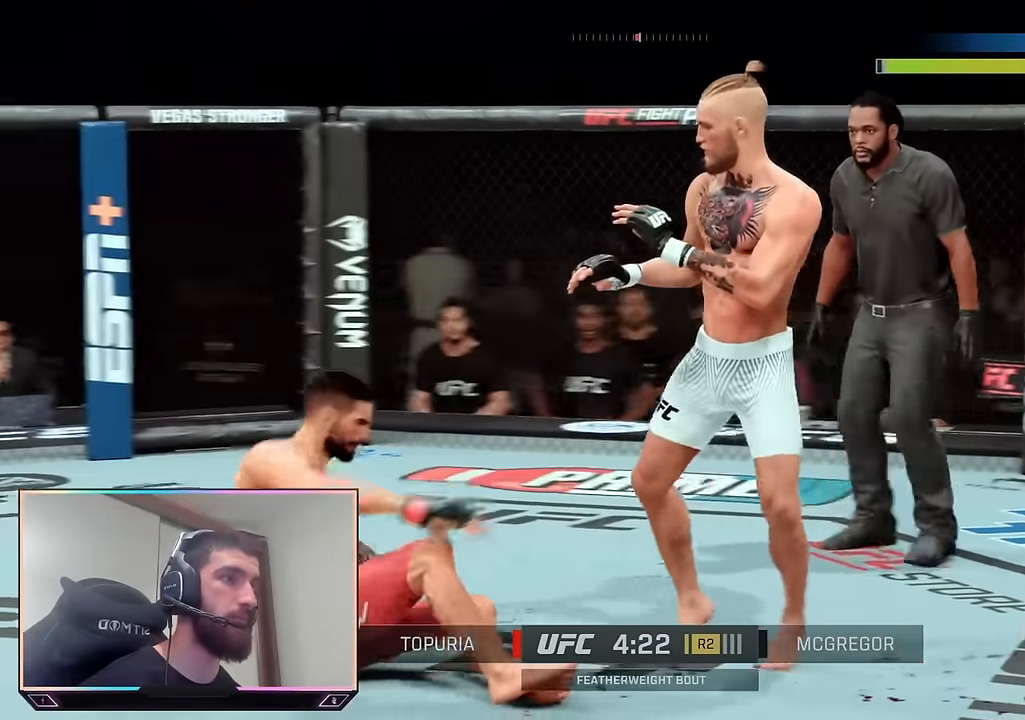
{"dt_ms": 500, "buttons": ["SQUARE"], "left_stick": "center", "right_stick": "center", "events": [[200, "left_stick", "up"], [450, "R2", "up"], [467, "L2", "up"], [467, "left_stick", "center"], [500, "SQUARE", "down"]]}
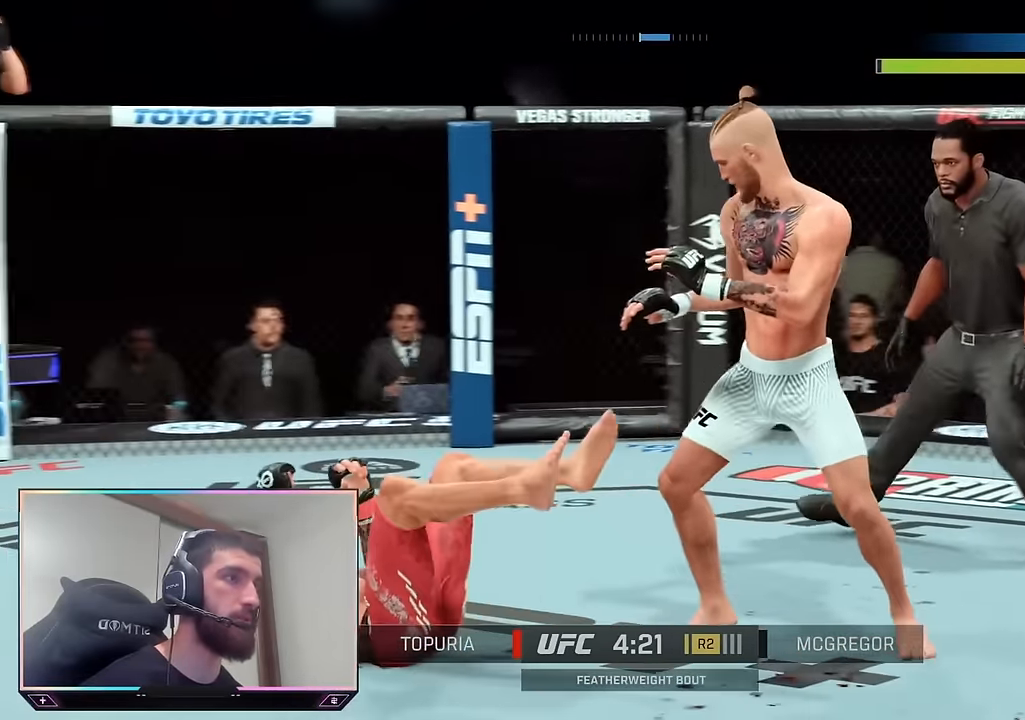
{"dt_ms": 500, "buttons": [], "left_stick": "center", "right_stick": "center", "events": [[67, "SQUARE", "up"], [150, "SQUARE", "down"], [233, "SQUARE", "up"]]}
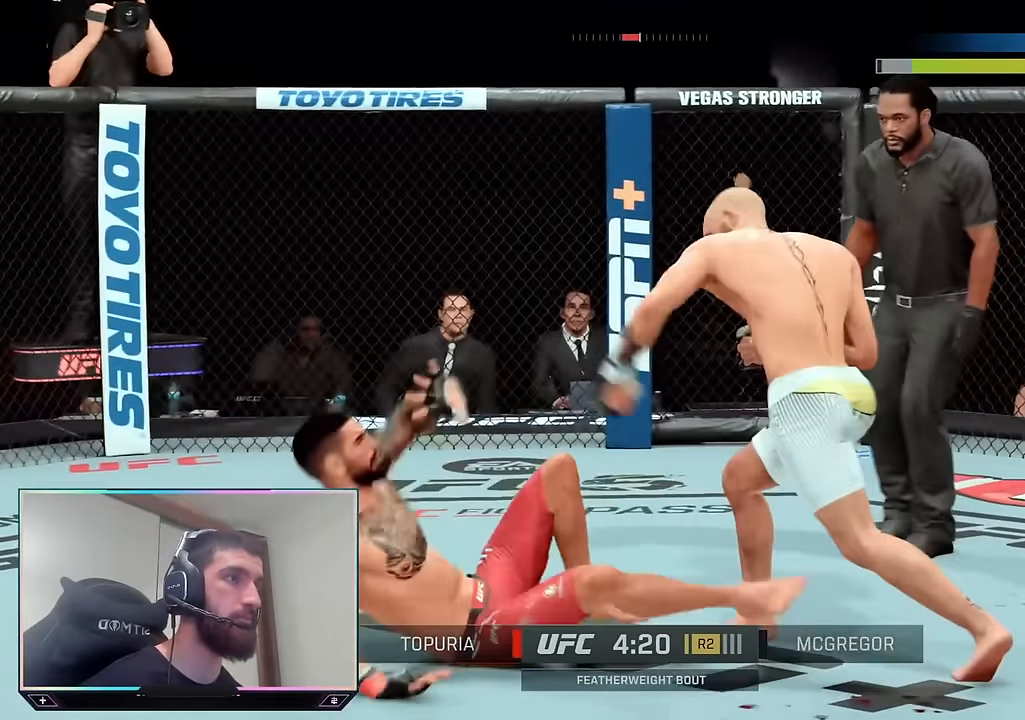
{"dt_ms": 500, "buttons": [], "left_stick": "center", "right_stick": "center", "events": [[167, "left_stick", "left"], [317, "L1", "down"], [333, "TRIANGLE", "down"], [450, "TRIANGLE", "up"], [483, "L1", "up"], [500, "left_stick", "center"]]}
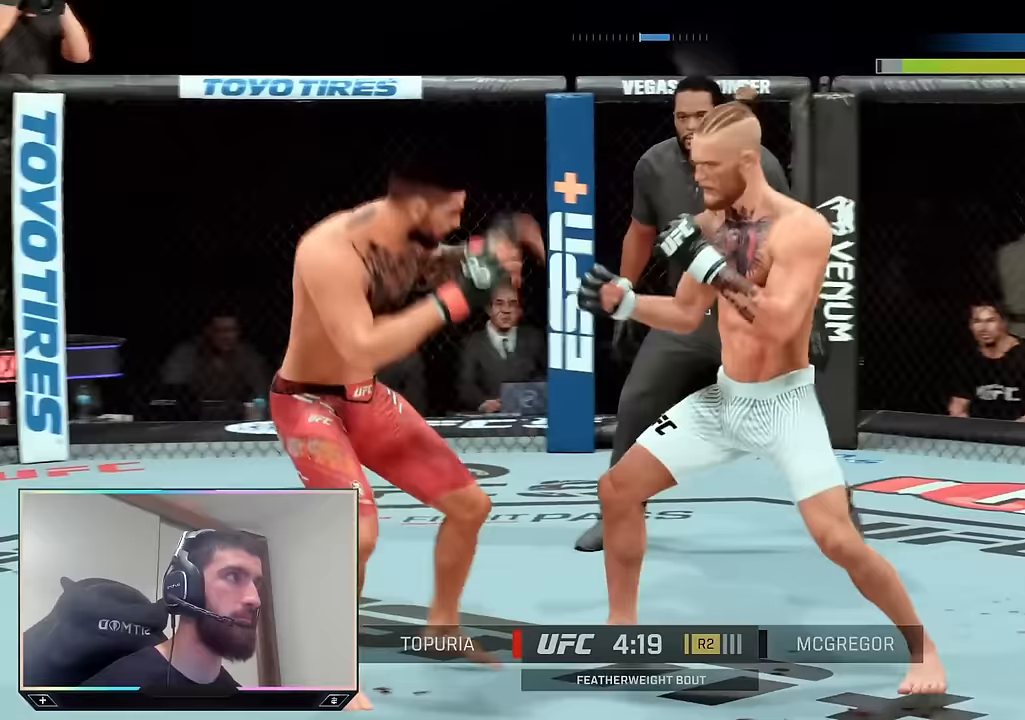
{"dt_ms": 500, "buttons": ["R2"], "left_stick": "up-right", "right_stick": "center", "events": [[250, "left_stick", "right"], [283, "R2", "down"], [300, "left_stick", "up-right"]]}
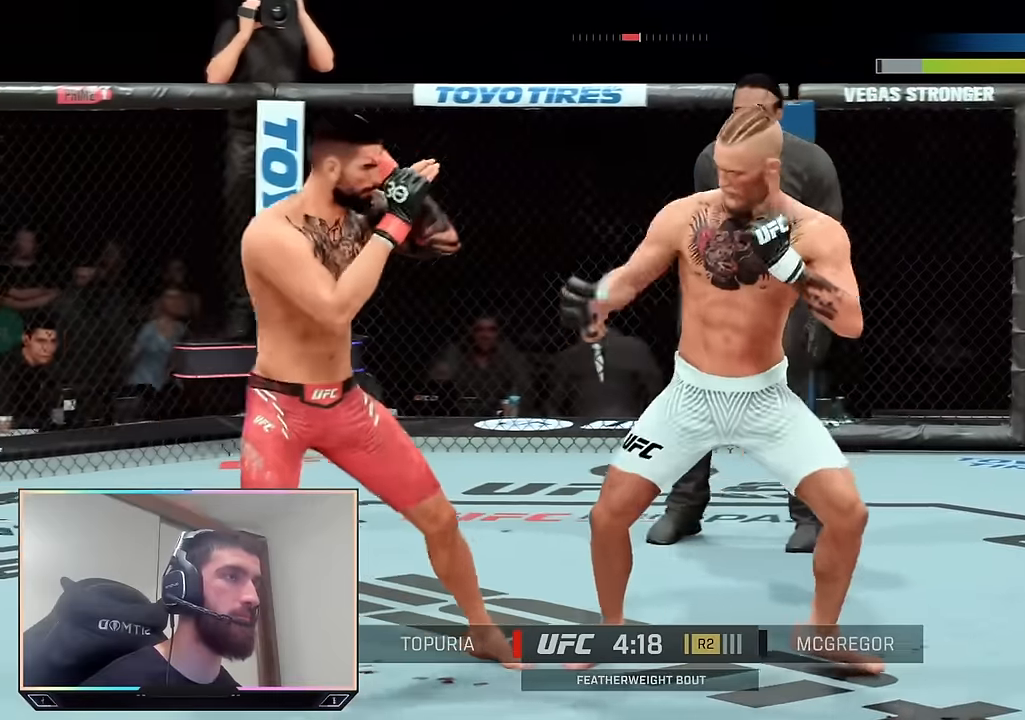
{"dt_ms": 500, "buttons": [], "left_stick": "center", "right_stick": "center", "events": [[50, "R2", "up"], [67, "left_stick", "center"]]}
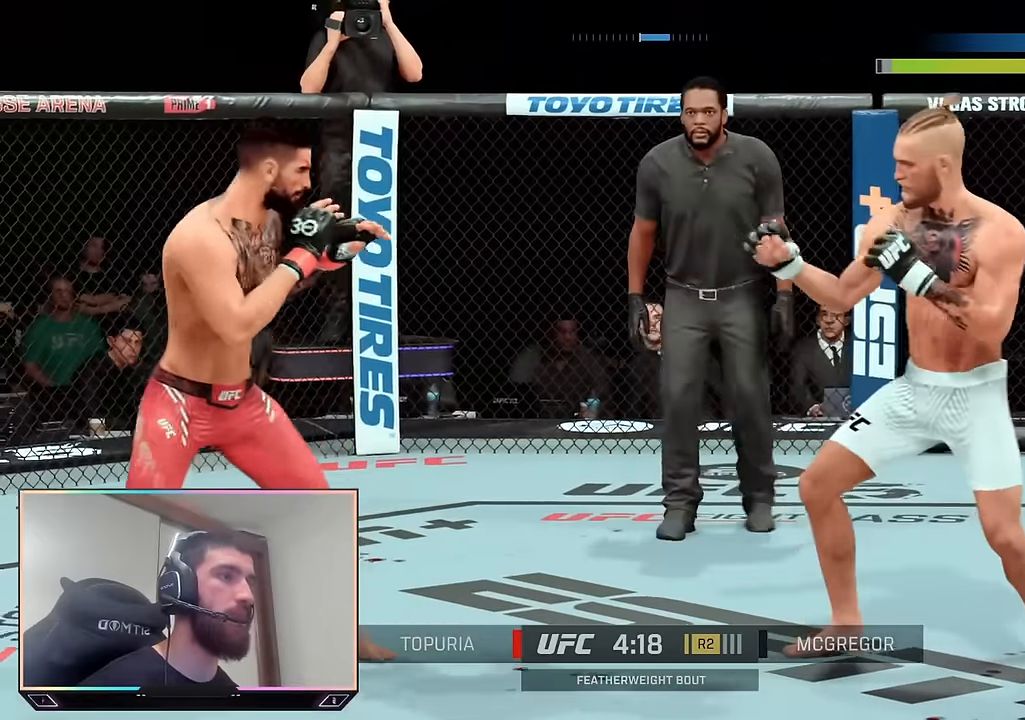
{"dt_ms": 500, "buttons": ["R2"], "left_stick": "down-right", "right_stick": "center", "events": [[167, "left_stick", "down-left"], [267, "R2", "down"], [283, "left_stick", "down-right"]]}
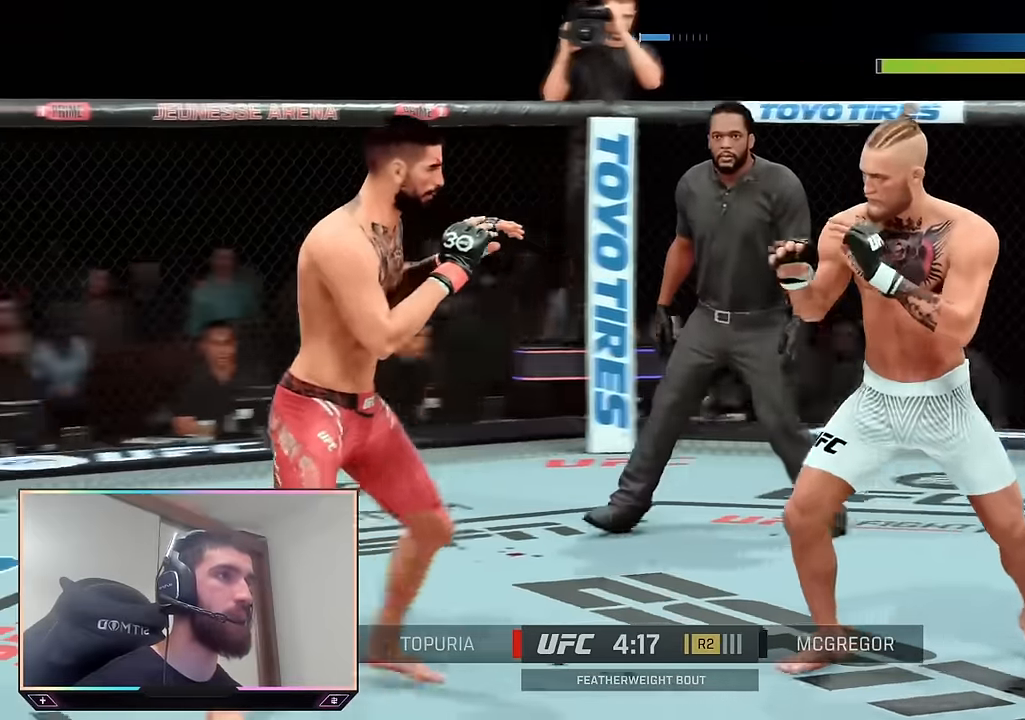
{"dt_ms": 500, "buttons": [], "left_stick": "up-left", "right_stick": "center", "events": [[167, "R2", "up"], [217, "left_stick", "center"], [450, "left_stick", "up-left"]]}
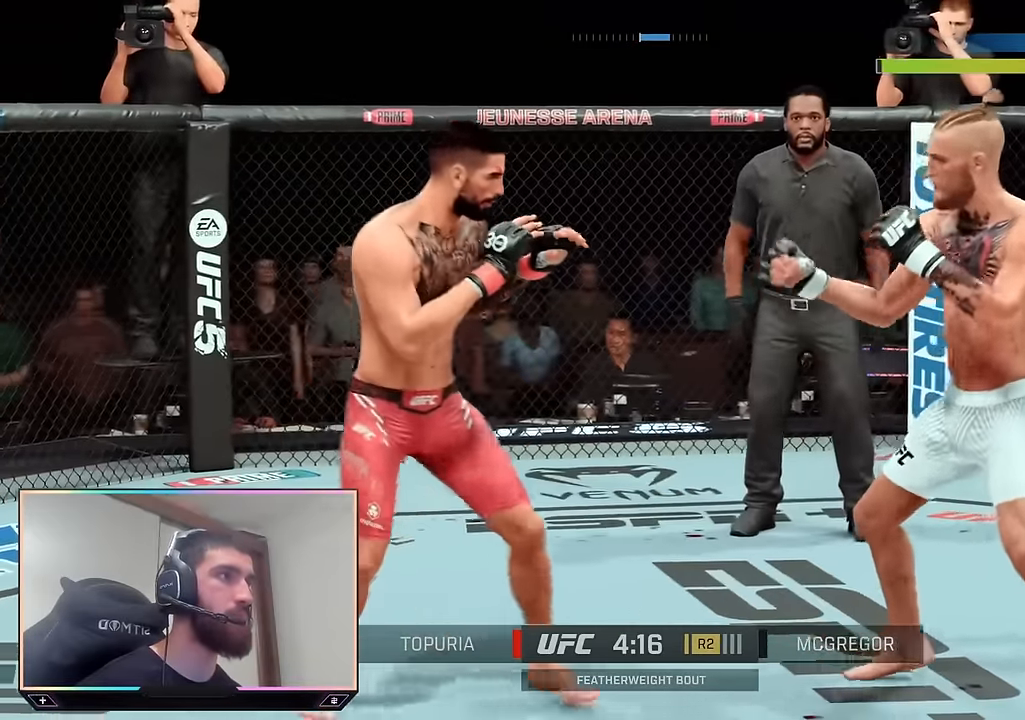
{"dt_ms": 500, "buttons": [], "left_stick": "center", "right_stick": "center", "events": [[17, "R2", "down"], [33, "left_stick", "up-right"], [400, "left_stick", "center"], [433, "R2", "up"]]}
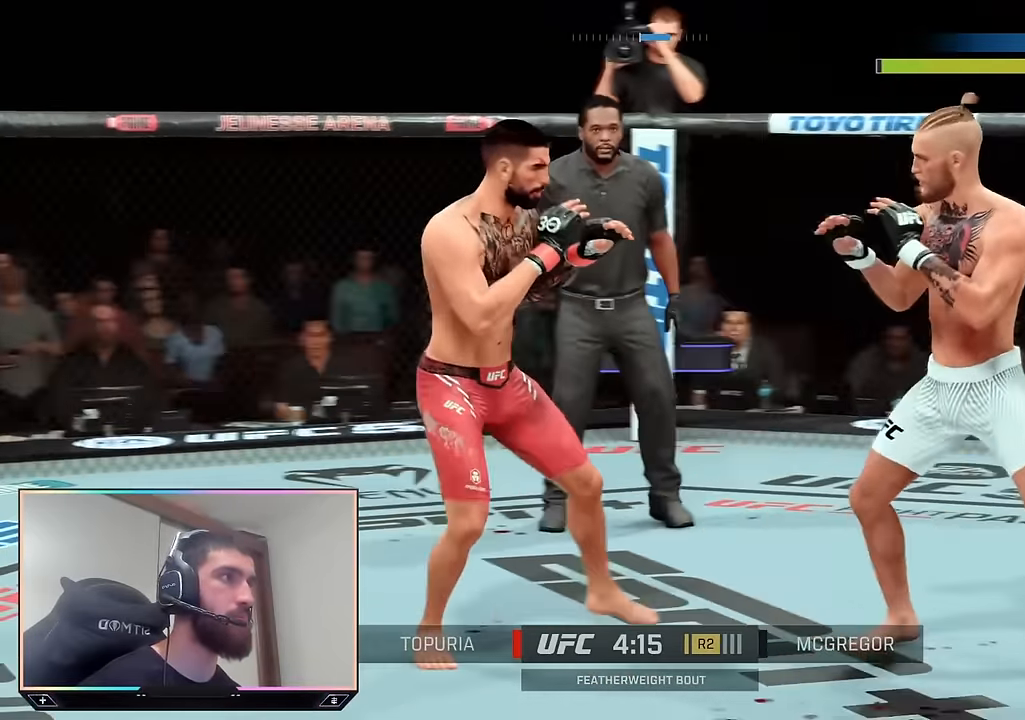
{"dt_ms": 500, "buttons": ["R2"], "left_stick": "center", "right_stick": "center", "events": [[133, "left_stick", "right"], [167, "R2", "down"], [250, "left_stick", "up-right"], [483, "left_stick", "center"]]}
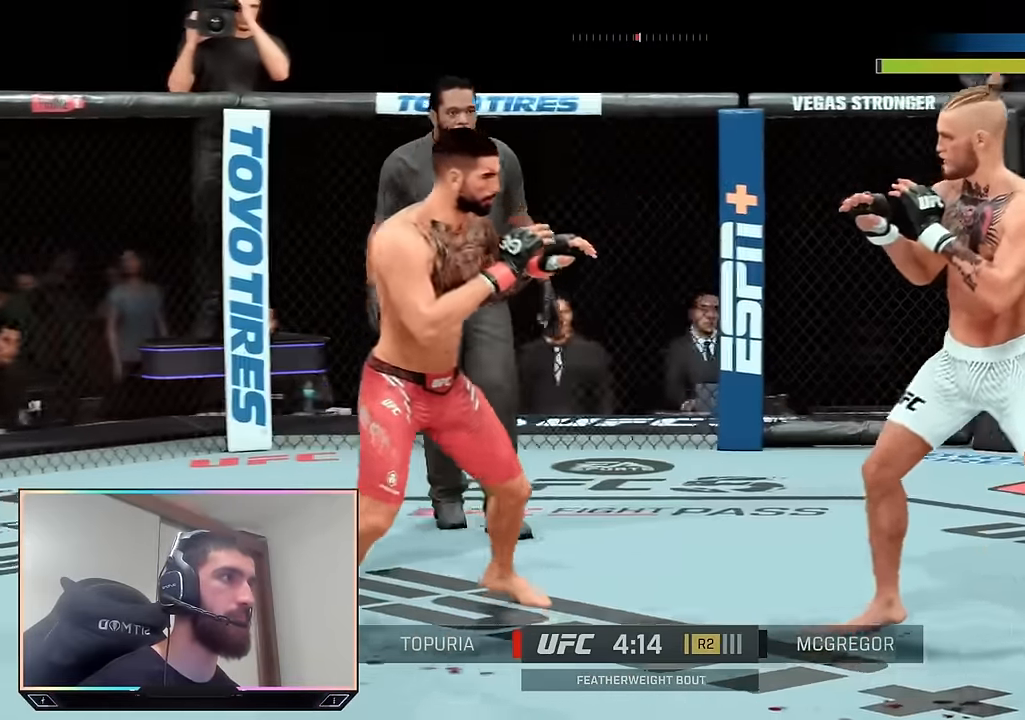
{"dt_ms": 500, "buttons": ["R2"], "left_stick": "up-right", "right_stick": "center", "events": [[17, "R2", "up"], [233, "left_stick", "right"], [250, "R2", "down"], [317, "left_stick", "up-right"]]}
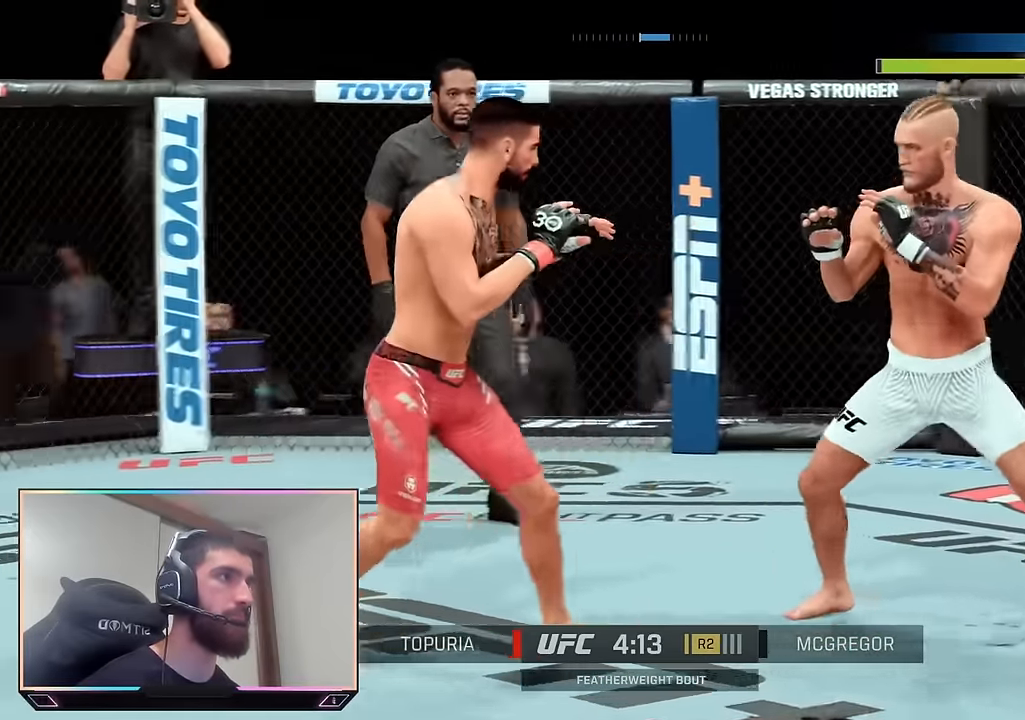
{"dt_ms": 500, "buttons": [], "left_stick": "center", "right_stick": "center", "events": [[67, "left_stick", "up"], [183, "left_stick", "center"], [267, "R2", "up"], [383, "TRIANGLE", "down"], [467, "TRIANGLE", "up"]]}
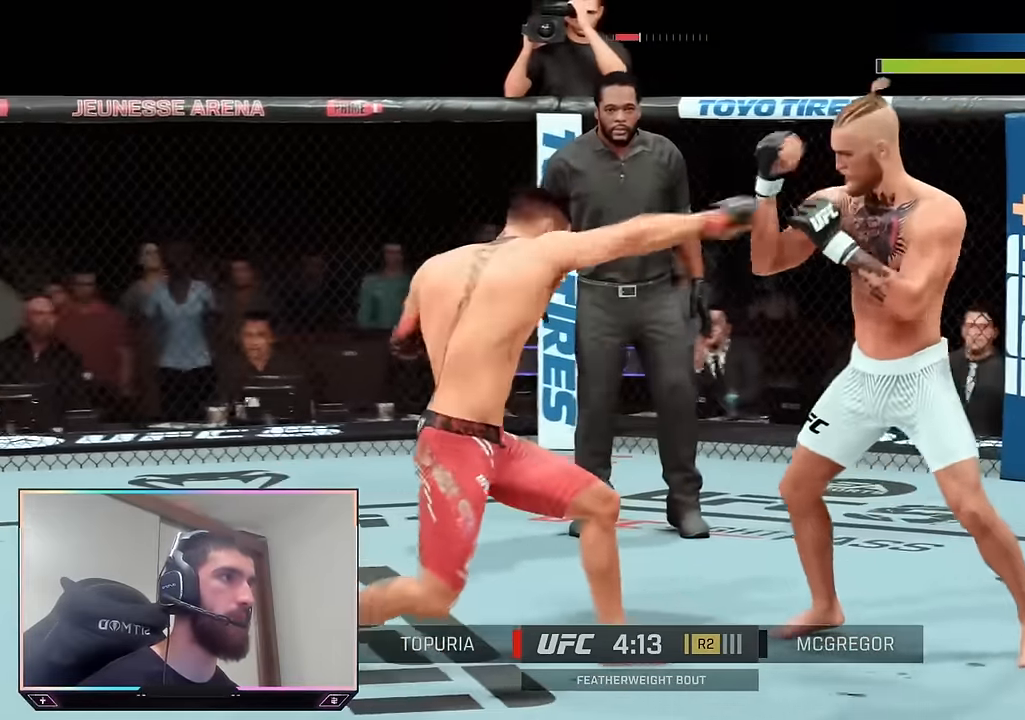
{"dt_ms": 500, "buttons": [], "left_stick": "right", "right_stick": "center", "events": [[33, "SQUARE", "down"], [133, "SQUARE", "up"], [500, "left_stick", "right"]]}
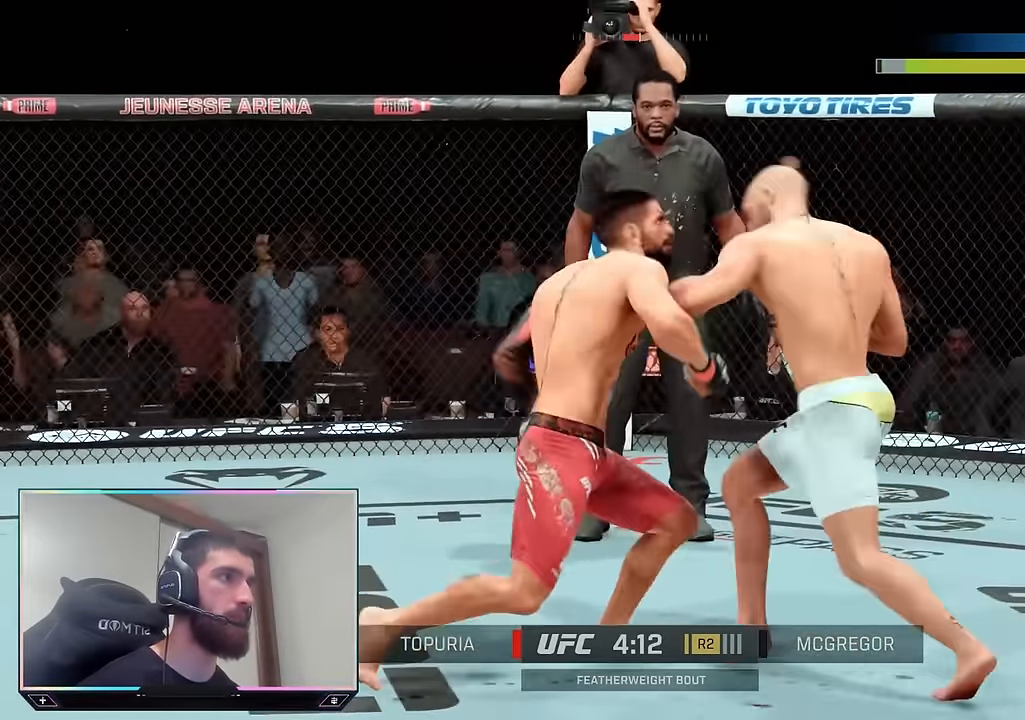
{"dt_ms": 500, "buttons": [], "left_stick": "center", "right_stick": "center", "events": [[33, "R2", "down"], [133, "left_stick", "up-right"], [317, "R2", "up"], [367, "left_stick", "center"]]}
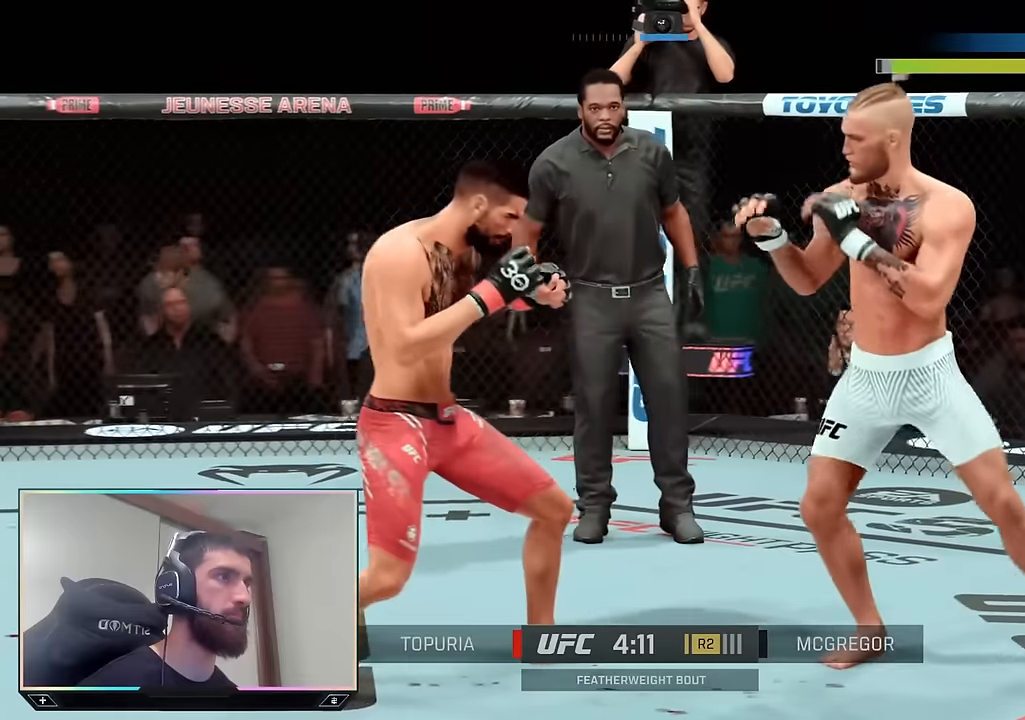
{"dt_ms": 1000, "buttons": ["R2"], "left_stick": "up", "right_stick": "center", "events": [[100, "left_stick", "up-right"], [134, "R2", "down"], [167, "left_stick", "up"], [517, "left_stick", "center"], [717, "left_stick", "right"], [984, "left_stick", "up"]]}
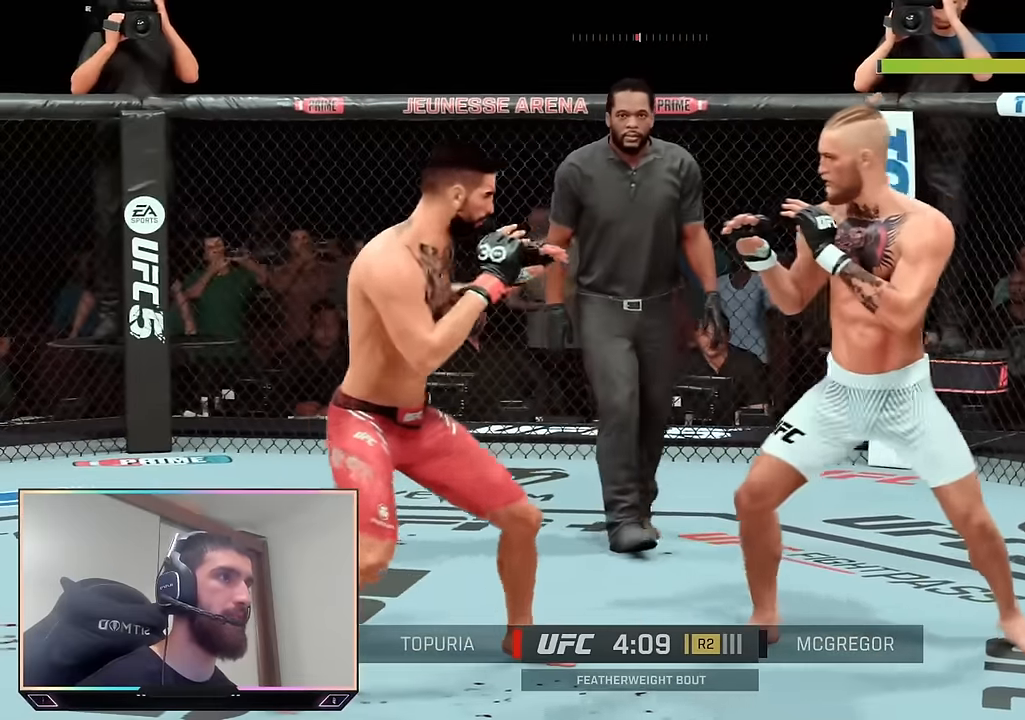
{"dt_ms": 500, "buttons": ["R2"], "left_stick": "up-right", "right_stick": "center", "events": [[250, "left_stick", "center"], [450, "left_stick", "up-right"]]}
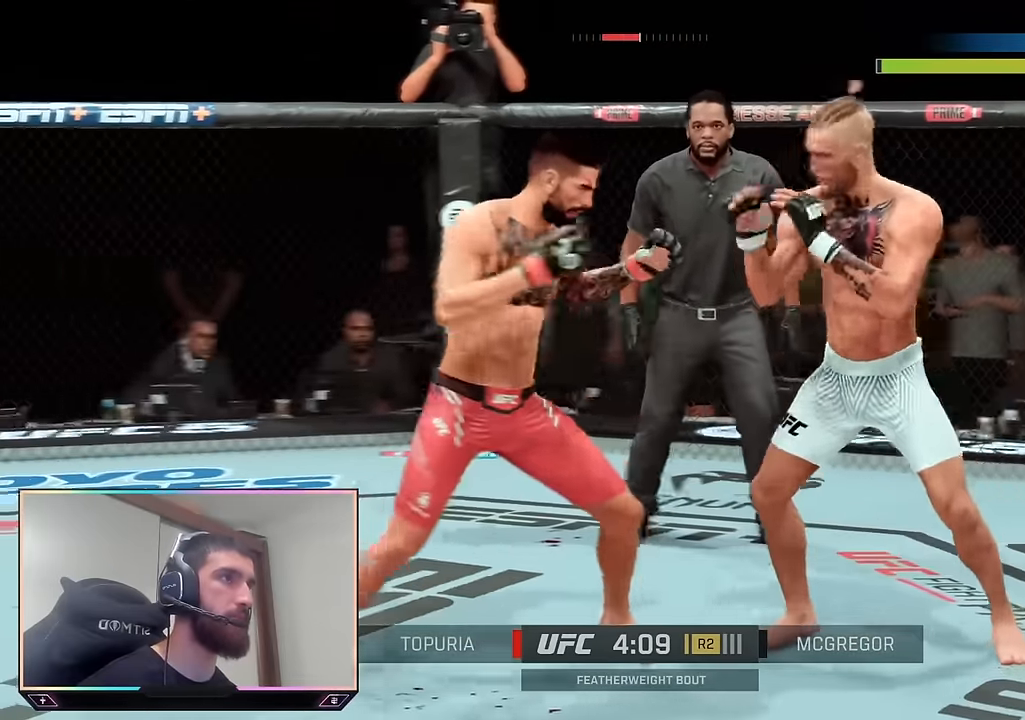
{"dt_ms": 500, "buttons": ["R2"], "left_stick": "up-left", "right_stick": "center", "events": [[234, "left_stick", "up"], [500, "left_stick", "up-left"]]}
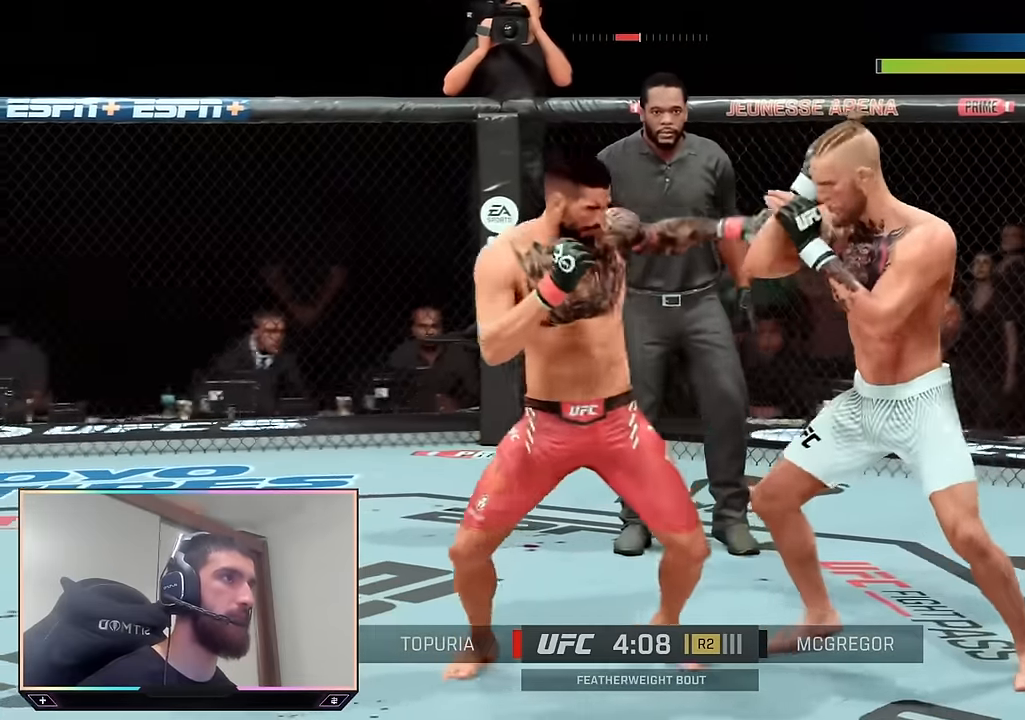
{"dt_ms": 500, "buttons": [], "left_stick": "center", "right_stick": "center", "events": [[334, "left_stick", "center"], [417, "R2", "up"]]}
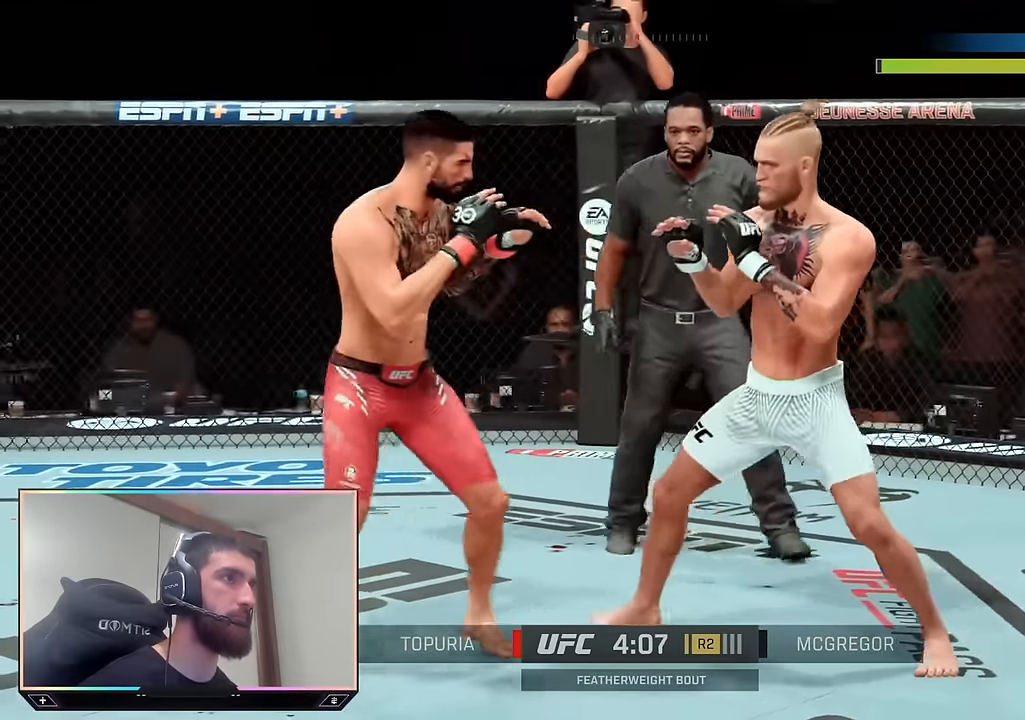
{"dt_ms": 500, "buttons": ["R2"], "left_stick": "up-left", "right_stick": "center", "events": [[100, "R2", "down"], [117, "left_stick", "up-right"], [200, "left_stick", "up-left"]]}